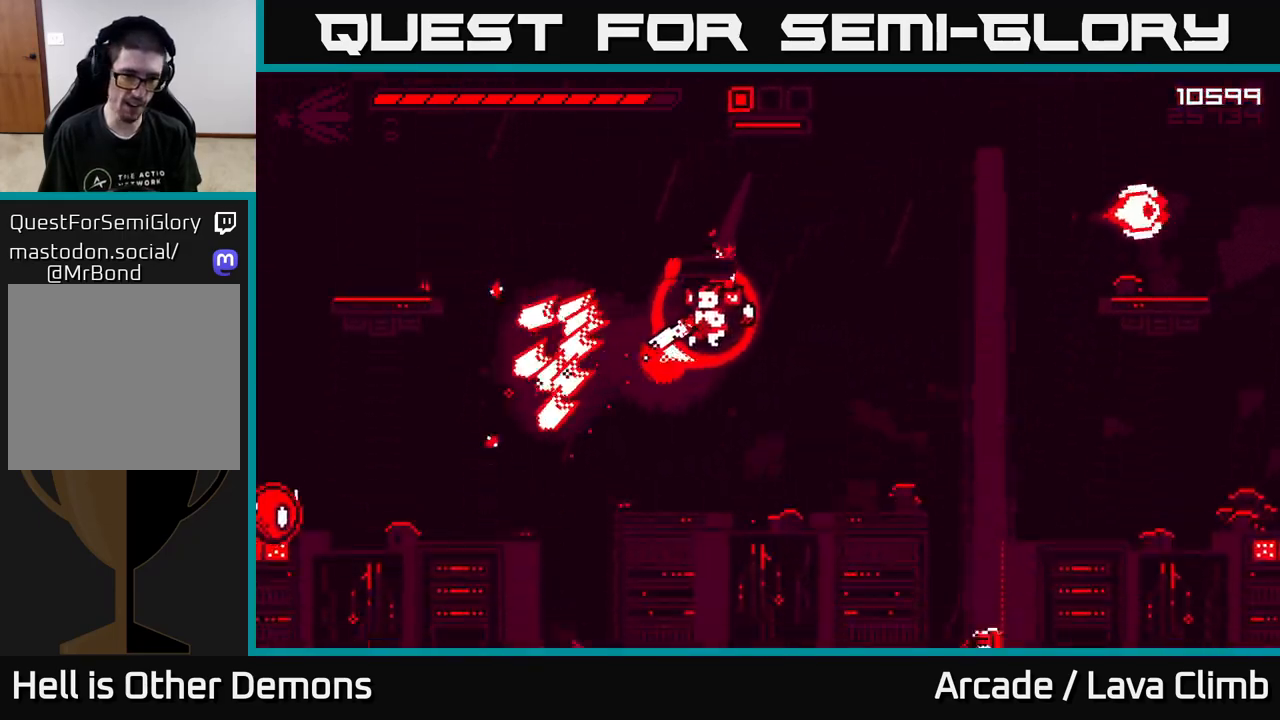
Gameplay with a controller (Xbox layout); each line is a JSON object with the inputs held at the frame after it. "events" lists button and stick changes between this image and that frame as [ms after this image, input, new state], when the widget could be followed in between.
{"buttons": ["R2"], "left_stick": "left", "right_stick": "left", "events": [[33, "R2", "up"], [33, "left_stick", "center"], [150, "right_stick", "left"], [250, "left_stick", "left"], [333, "L2", "down"], [450, "R2", "down"], [500, "L2", "up"]]}
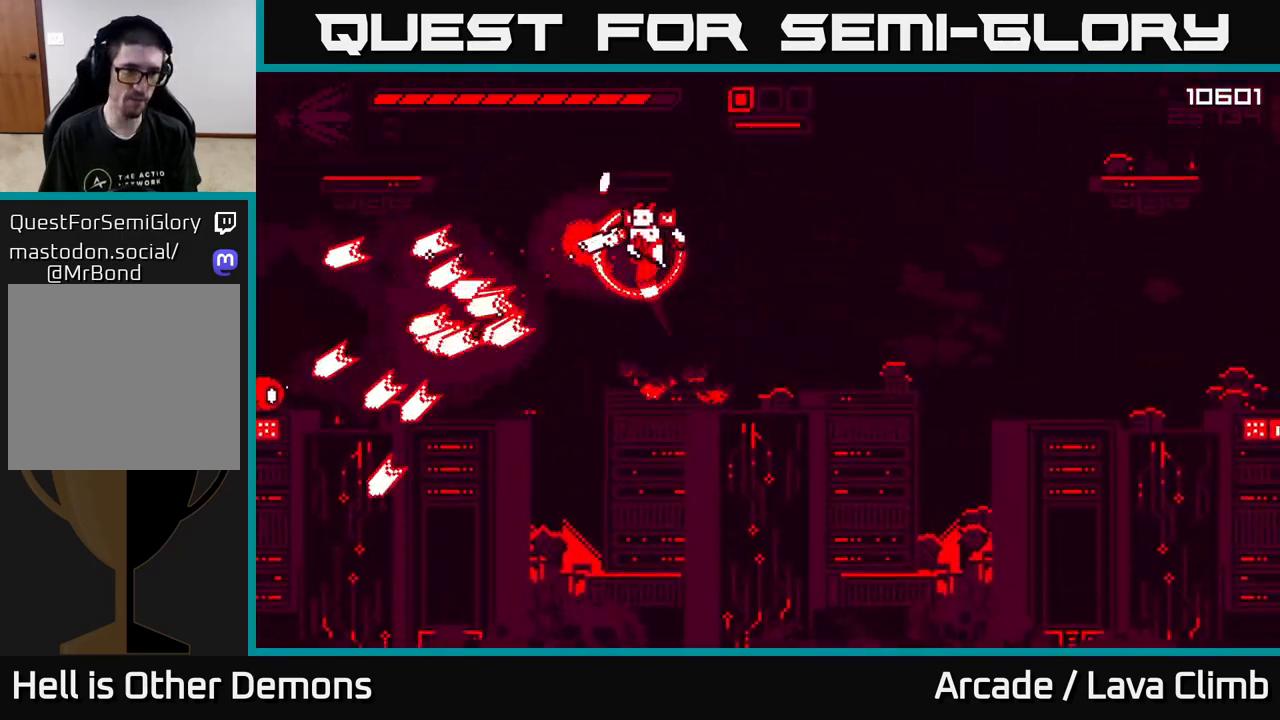
{"buttons": [], "left_stick": "left", "right_stick": "left", "events": [[100, "R2", "up"]]}
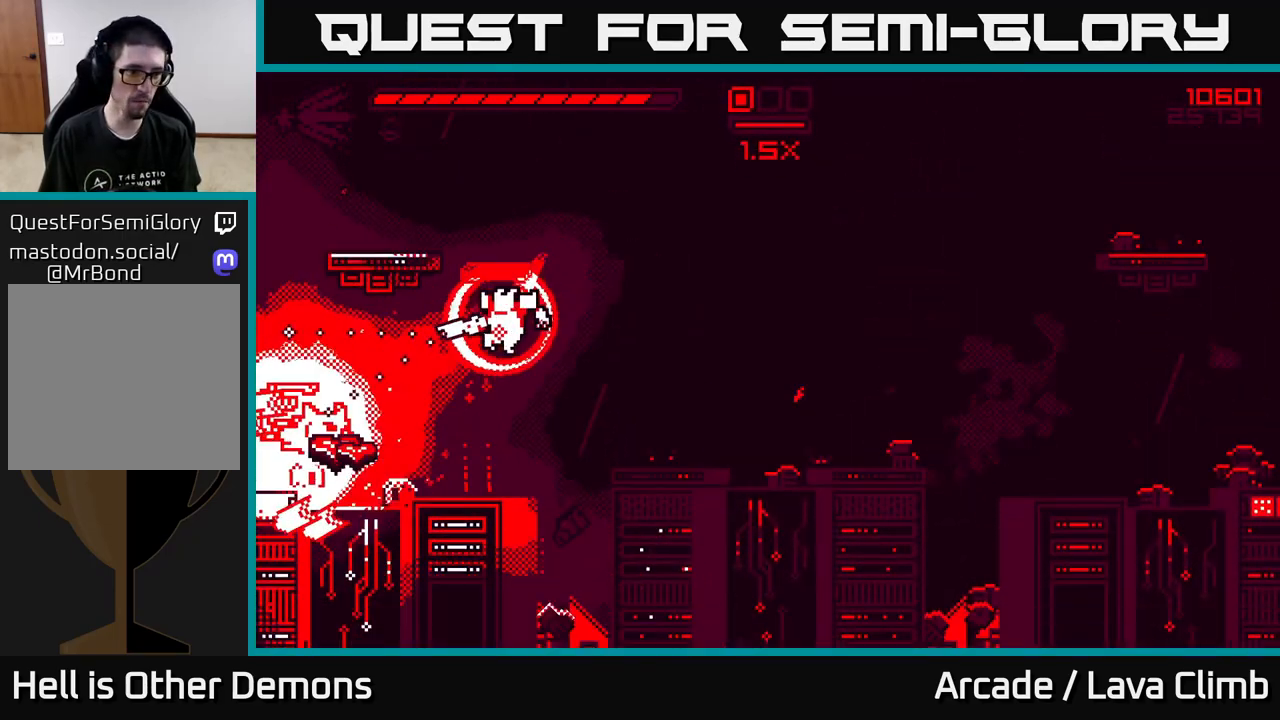
{"buttons": [], "left_stick": "center", "right_stick": "up-right", "events": [[67, "right_stick", "up-left"], [167, "right_stick", "up"], [250, "left_stick", "center"], [300, "right_stick", "up-right"]]}
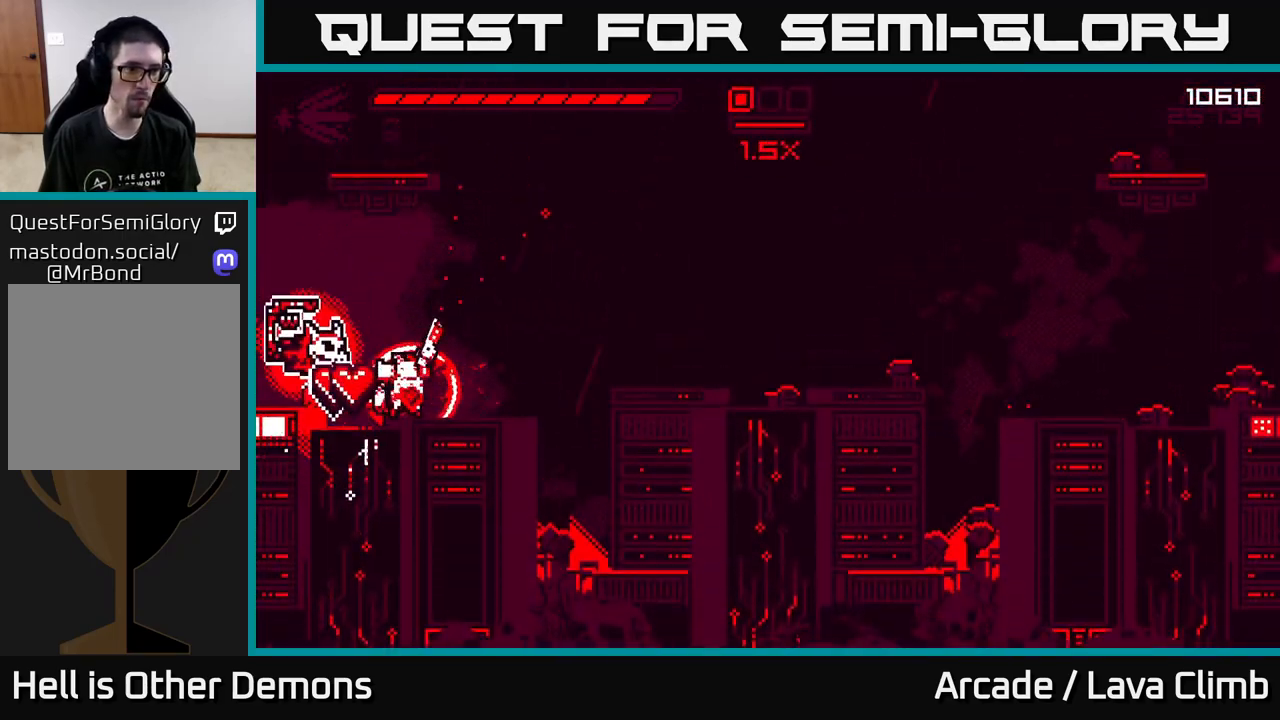
{"buttons": [], "left_stick": "right", "right_stick": "right", "events": [[50, "left_stick", "left"], [183, "L2", "down"], [367, "L2", "up"], [367, "left_stick", "right"], [367, "right_stick", "right"]]}
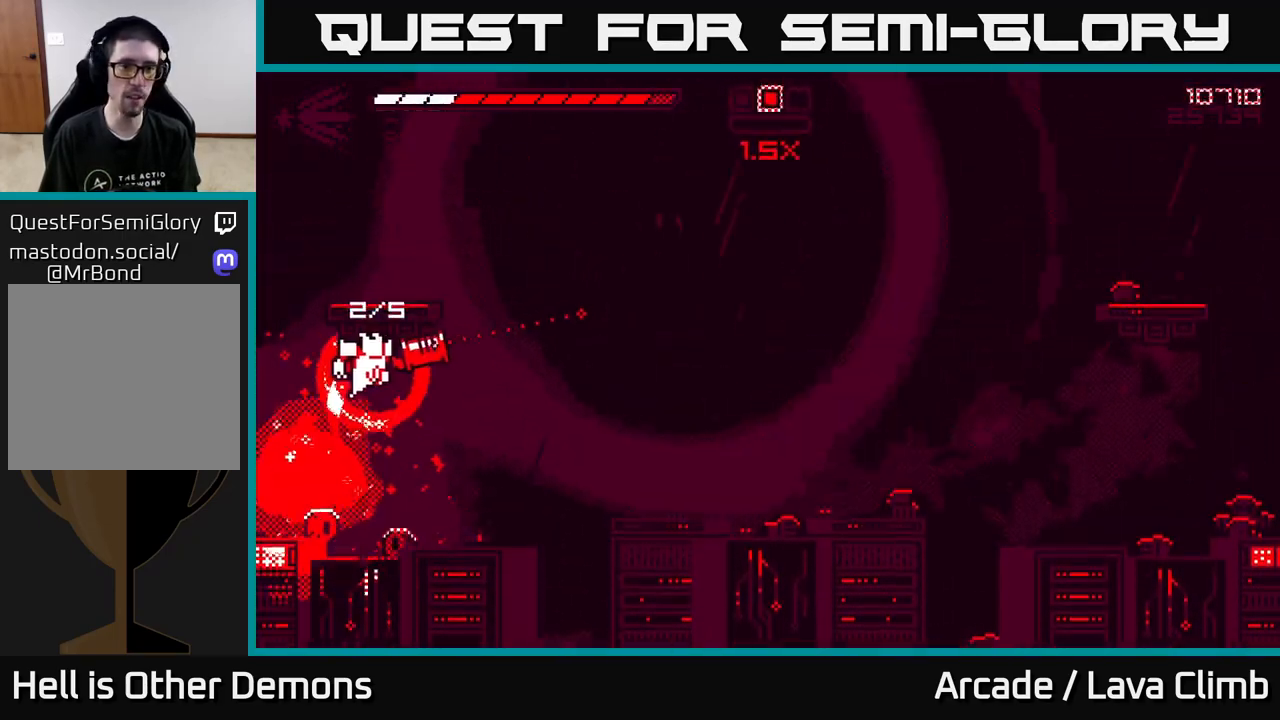
{"buttons": ["R2"], "left_stick": "left", "right_stick": "up-right", "events": [[67, "right_stick", "up-right"], [350, "left_stick", "center"], [417, "left_stick", "left"], [467, "R2", "down"]]}
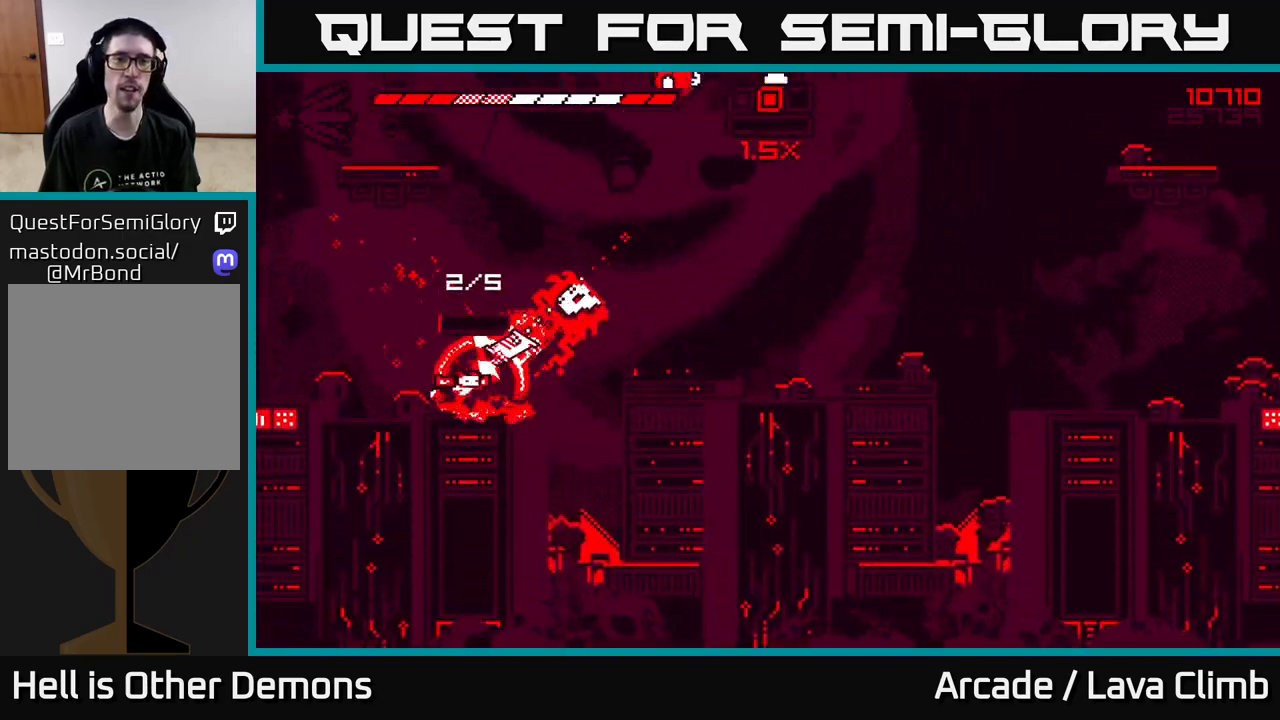
{"buttons": [], "left_stick": "center", "right_stick": "up-right", "events": [[50, "R2", "up"], [433, "left_stick", "center"]]}
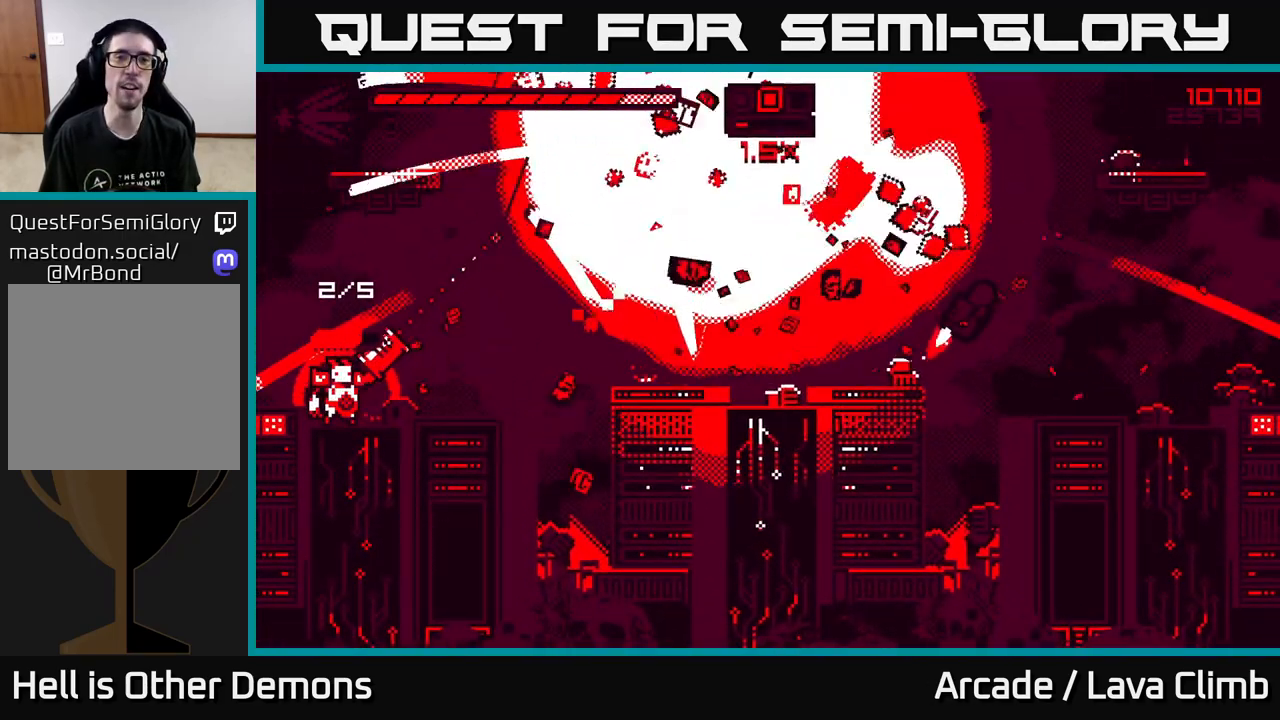
{"buttons": ["L2"], "left_stick": "right", "right_stick": "up-right", "events": [[250, "left_stick", "right"], [267, "L2", "down"]]}
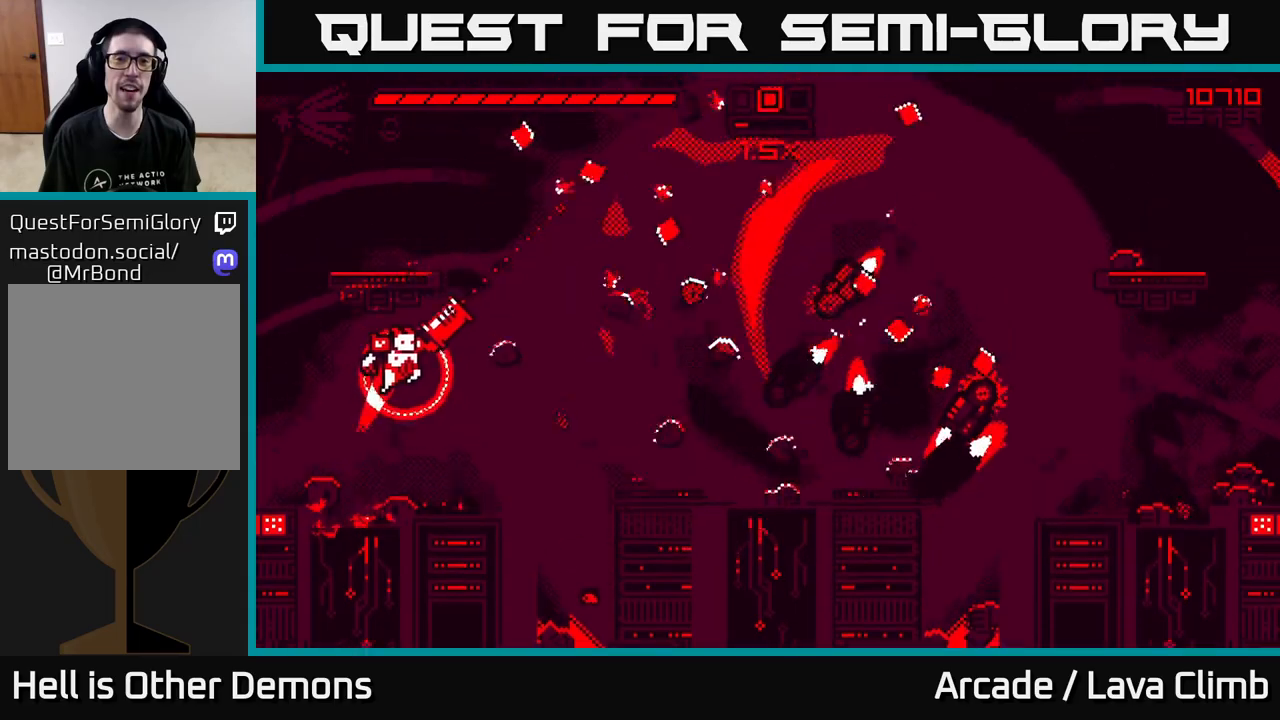
{"buttons": ["L2"], "left_stick": "left", "right_stick": "down-right", "events": [[133, "L2", "up"], [300, "left_stick", "left"], [317, "right_stick", "right"], [383, "L2", "down"], [433, "right_stick", "down-right"]]}
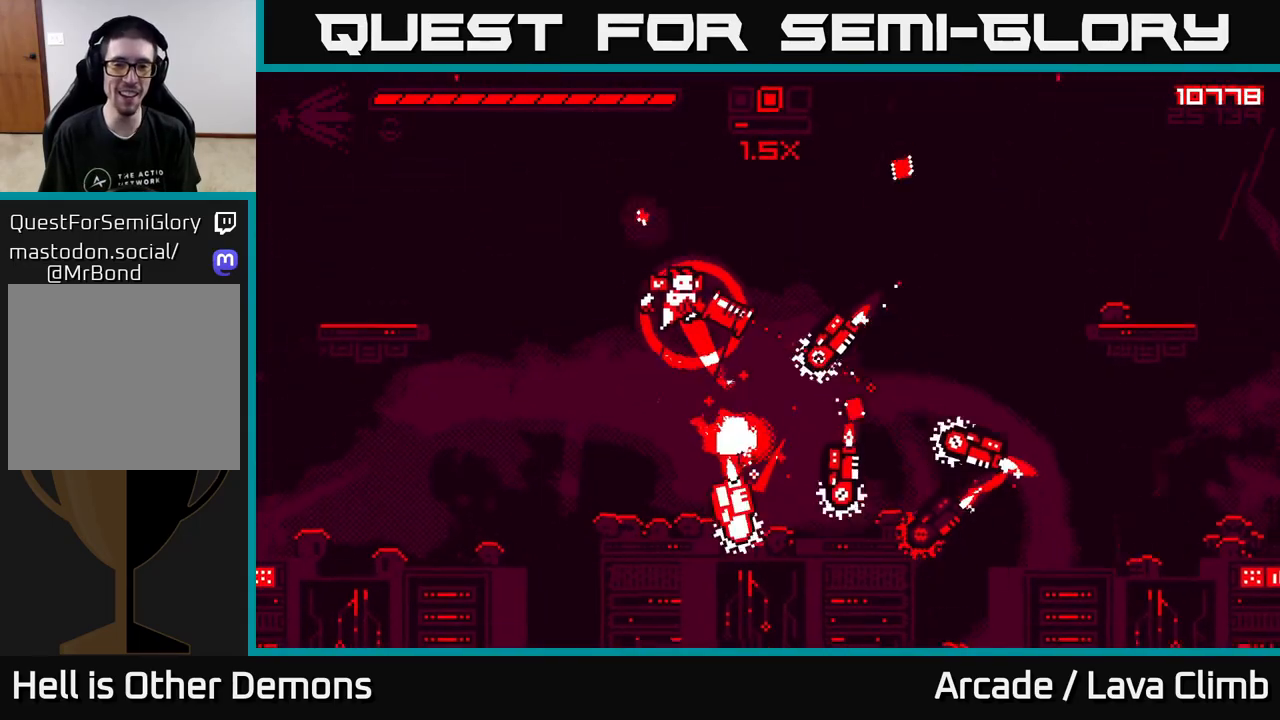
{"buttons": ["L2"], "left_stick": "left", "right_stick": "down-right", "events": [[283, "L2", "up"], [283, "R2", "down"], [400, "R2", "up"], [467, "L2", "down"]]}
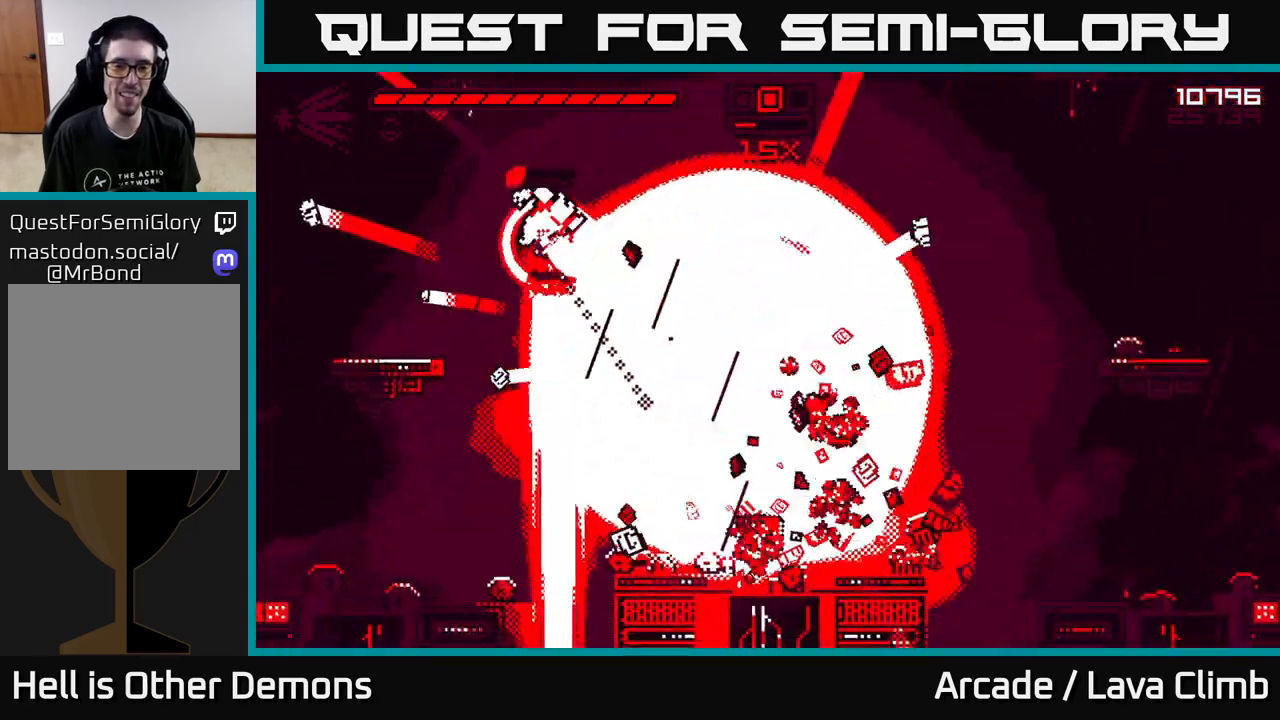
{"buttons": [], "left_stick": "center", "right_stick": "down-right", "events": [[17, "left_stick", "up-left"], [167, "L2", "up"], [467, "left_stick", "center"]]}
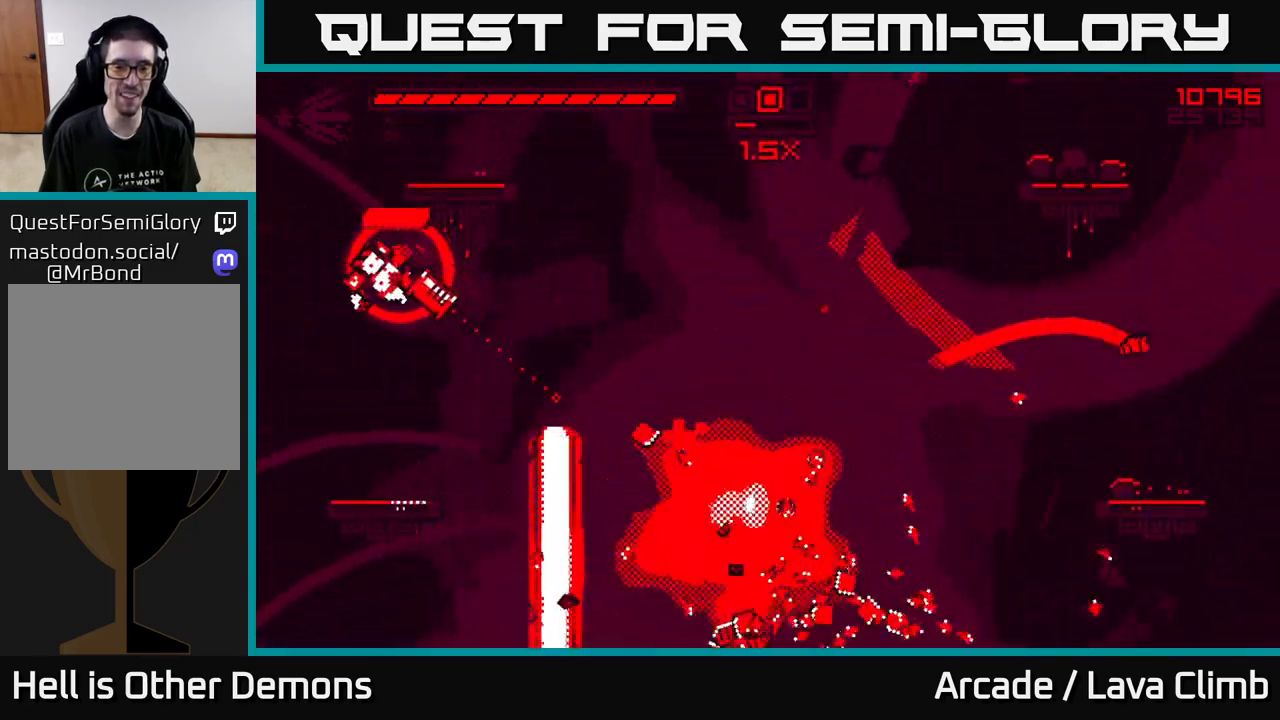
{"buttons": ["R1"], "left_stick": "right", "right_stick": "right", "events": [[200, "left_stick", "right"], [350, "L2", "down"], [350, "right_stick", "right"], [433, "R1", "down"], [483, "L2", "up"]]}
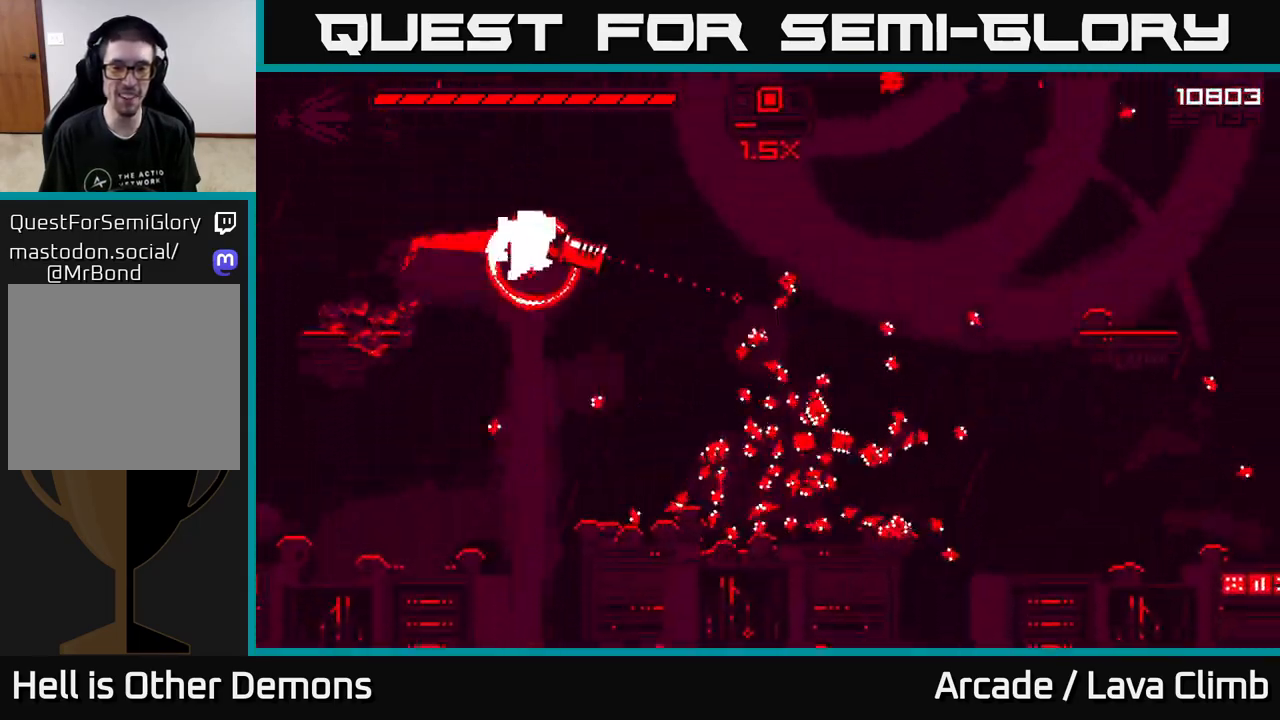
{"buttons": ["R2"], "left_stick": "down-left", "right_stick": "up", "events": [[50, "R1", "up"], [183, "right_stick", "up-right"], [467, "left_stick", "down-left"], [483, "R2", "down"], [500, "right_stick", "up"]]}
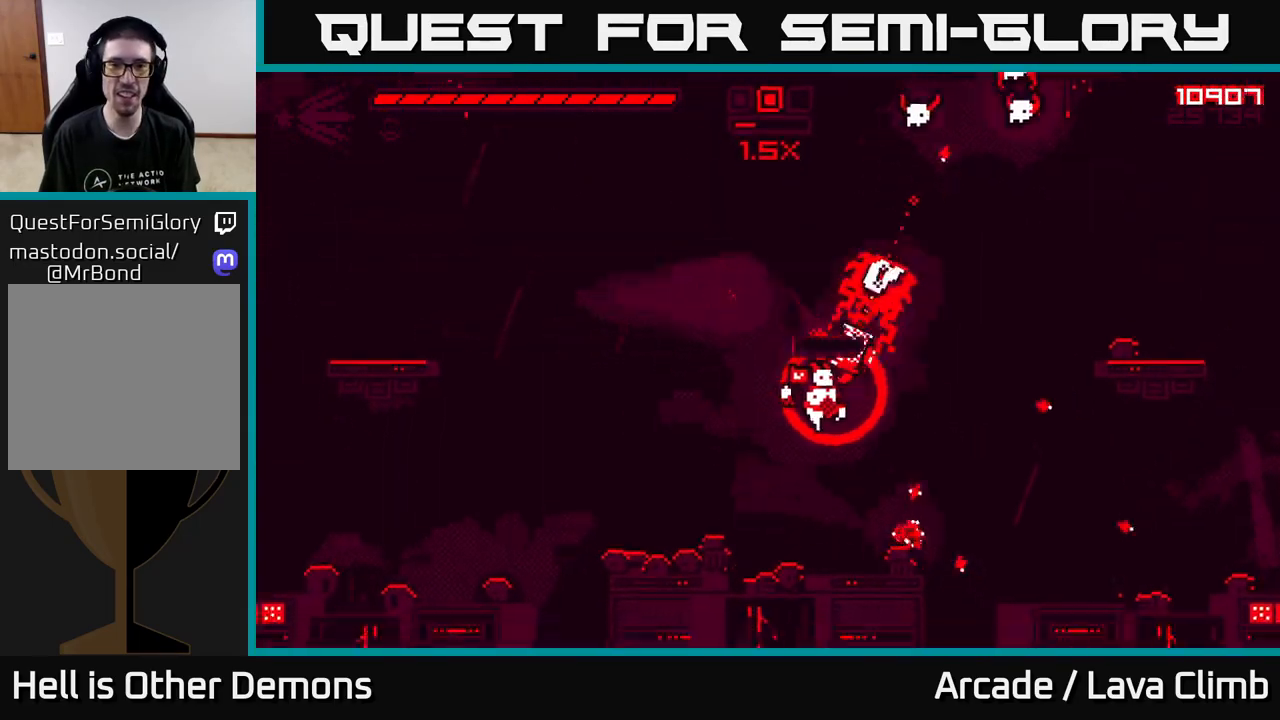
{"buttons": [], "left_stick": "right", "right_stick": "up", "events": [[100, "R2", "up"], [183, "left_stick", "center"], [367, "left_stick", "right"], [367, "right_stick", "center"], [500, "right_stick", "up"]]}
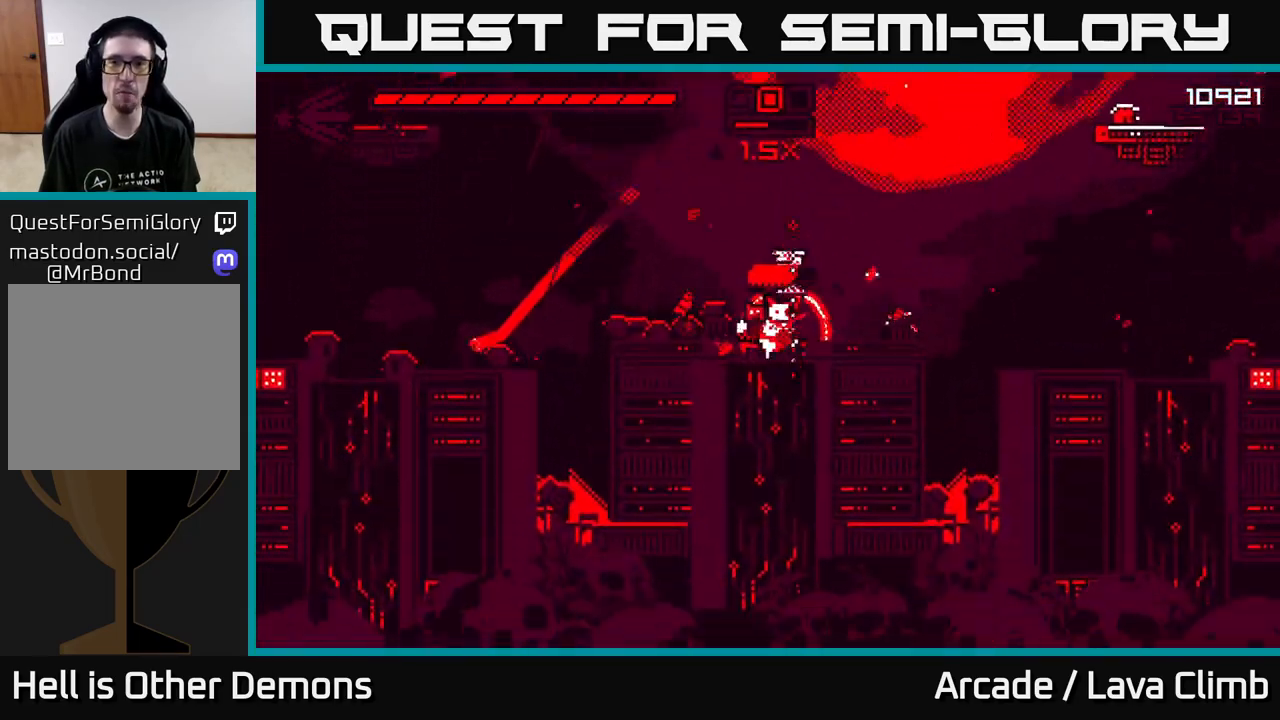
{"buttons": ["L2"], "left_stick": "right", "right_stick": "up", "events": [[33, "L2", "down"], [333, "L2", "up"], [500, "L2", "down"]]}
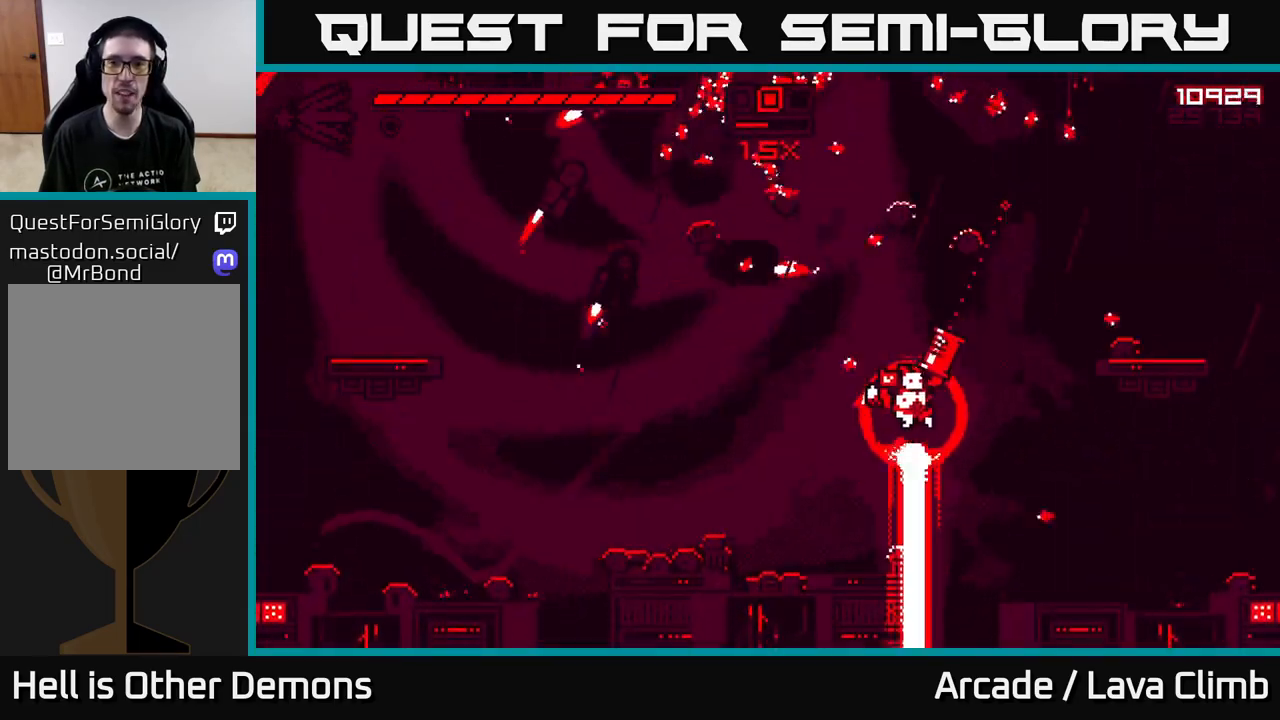
{"buttons": ["R2"], "left_stick": "right", "right_stick": "left", "events": [[183, "right_stick", "left"], [233, "L2", "up"], [433, "R2", "down"]]}
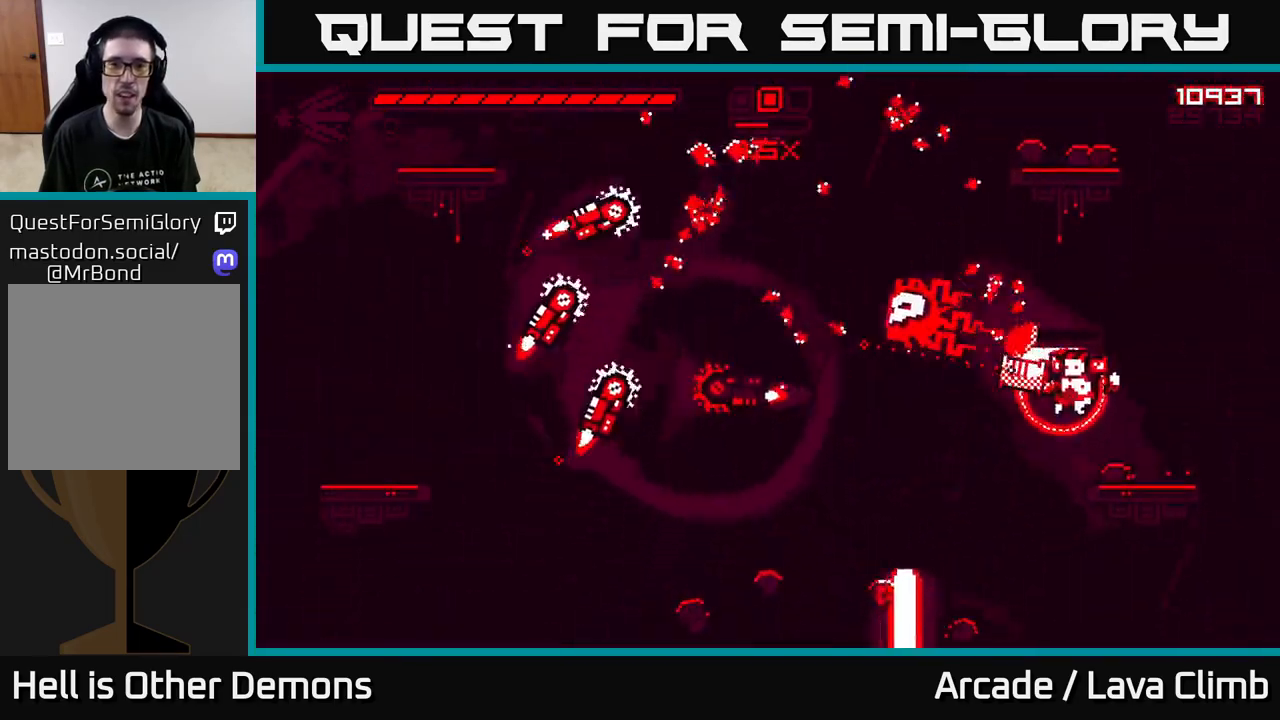
{"buttons": ["L2"], "left_stick": "left", "right_stick": "left", "events": [[33, "R2", "up"], [233, "left_stick", "left"], [417, "L2", "down"]]}
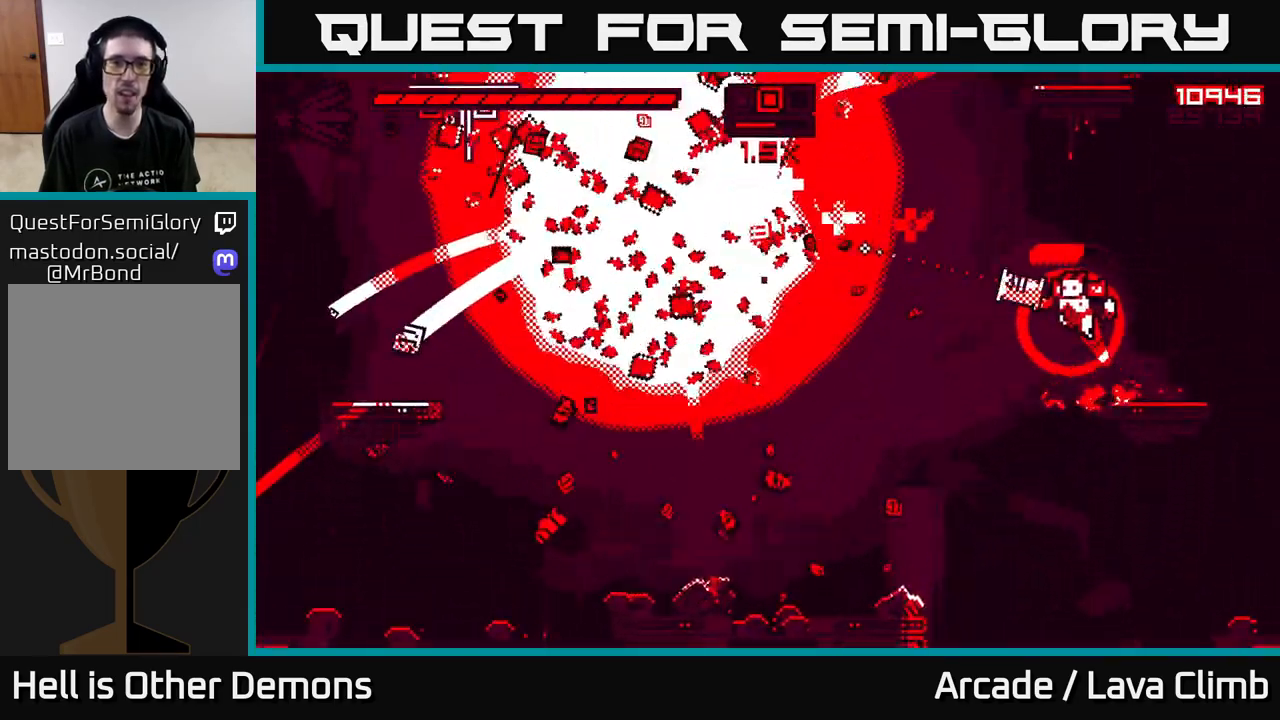
{"buttons": [], "left_stick": "left", "right_stick": "left", "events": [[150, "L2", "up"], [250, "R1", "down"], [500, "R1", "up"]]}
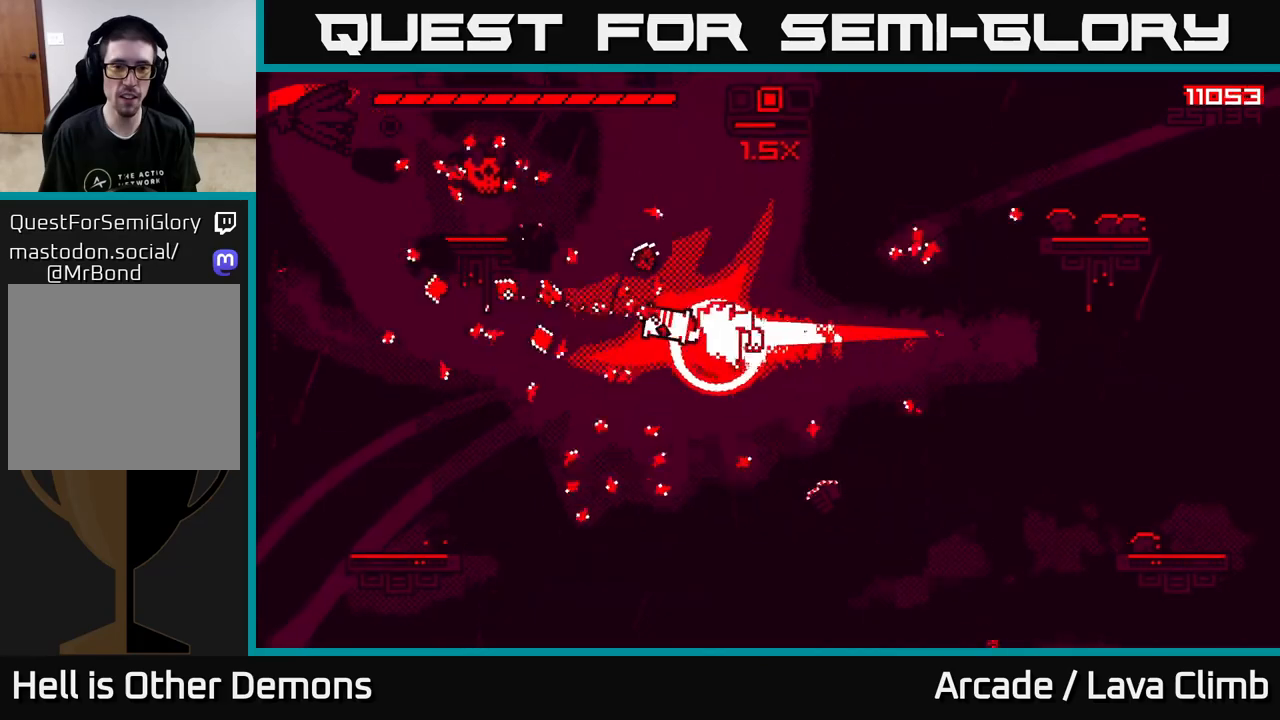
{"buttons": [], "left_stick": "right", "right_stick": "up-left", "events": [[100, "right_stick", "up"], [233, "left_stick", "center"], [267, "right_stick", "up-left"], [300, "R2", "down"], [300, "left_stick", "right"], [417, "R2", "up"]]}
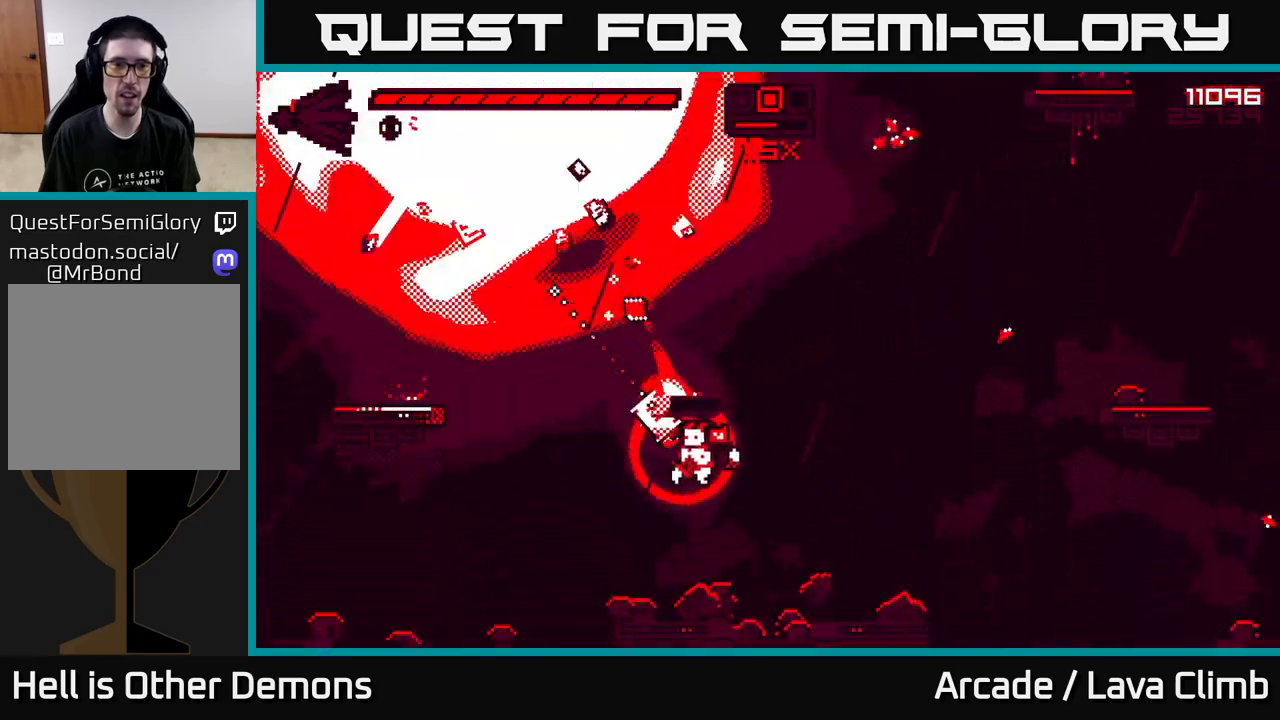
{"buttons": ["L2"], "left_stick": "up-left", "right_stick": "up", "events": [[17, "left_stick", "center"], [350, "L2", "down"], [367, "left_stick", "right"], [483, "left_stick", "up-left"], [483, "right_stick", "up"]]}
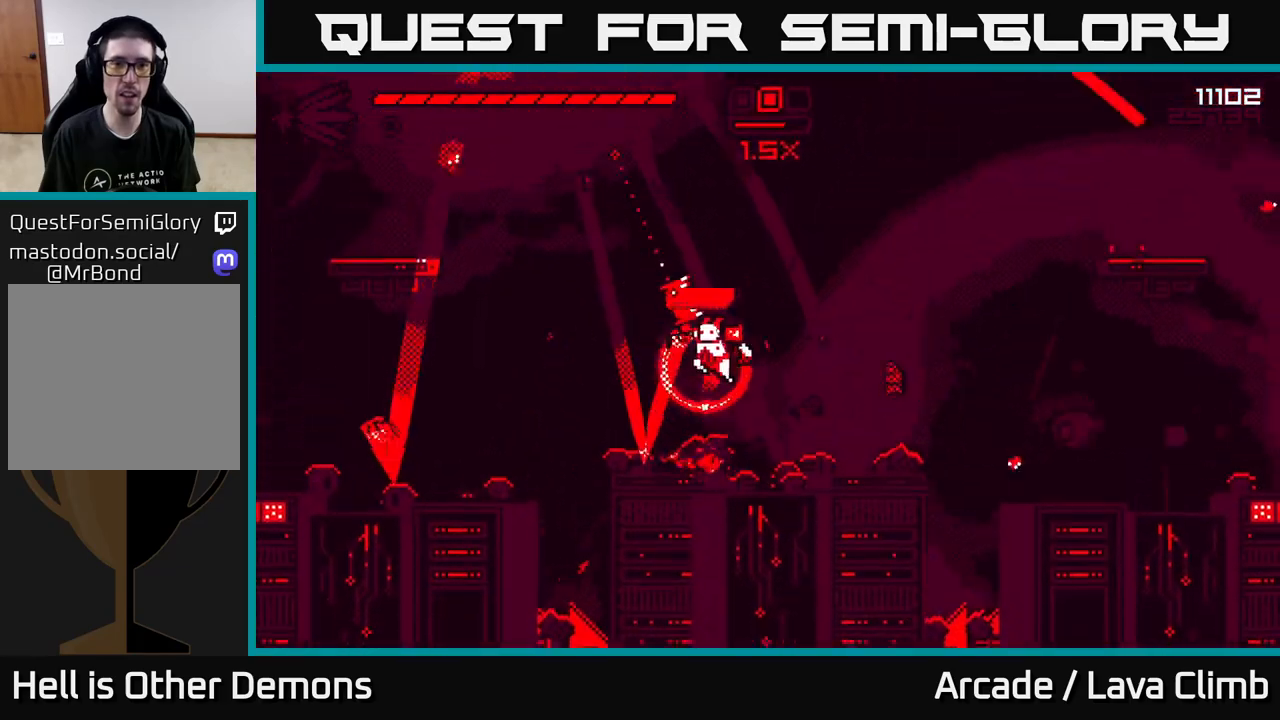
{"buttons": ["L2"], "left_stick": "left", "right_stick": "up-right", "events": [[33, "left_stick", "left"], [100, "L2", "up"], [100, "right_stick", "up-right"], [217, "L2", "down"]]}
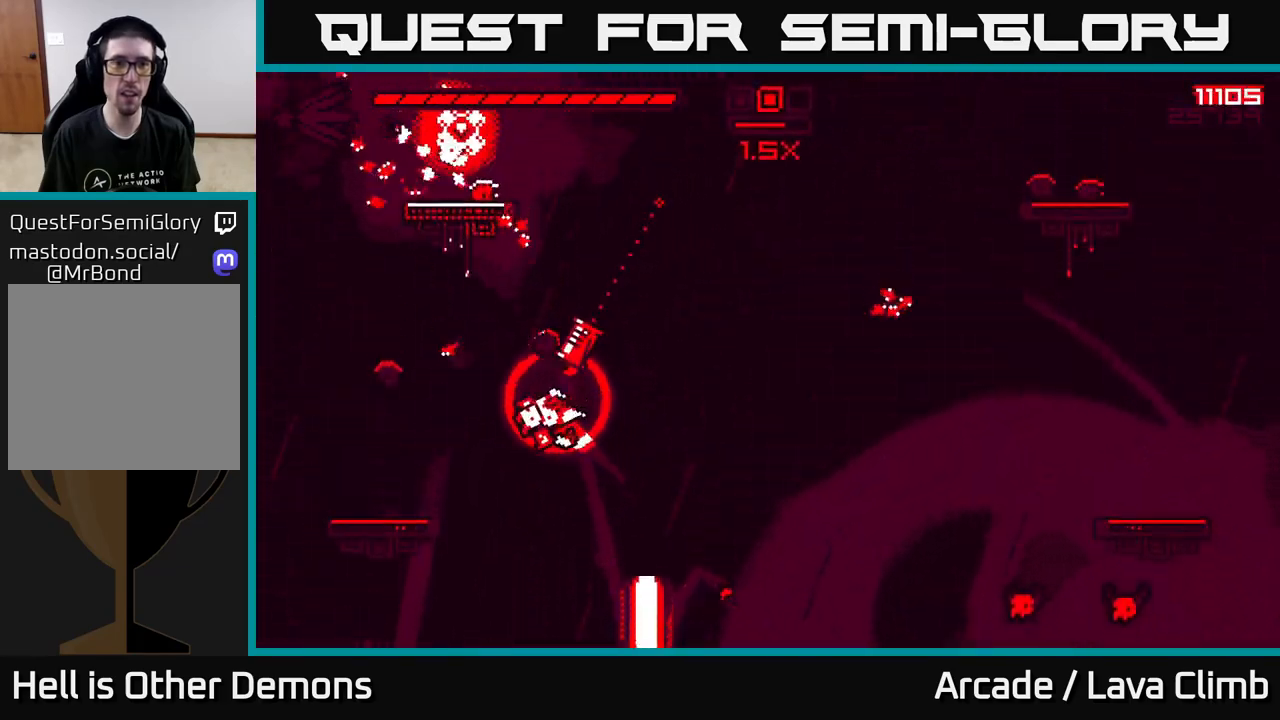
{"buttons": ["L2"], "left_stick": "up-left", "right_stick": "right", "events": [[83, "right_stick", "right"], [100, "L2", "up"], [183, "R2", "down"], [283, "R2", "up"], [383, "L2", "down"], [433, "left_stick", "up-left"]]}
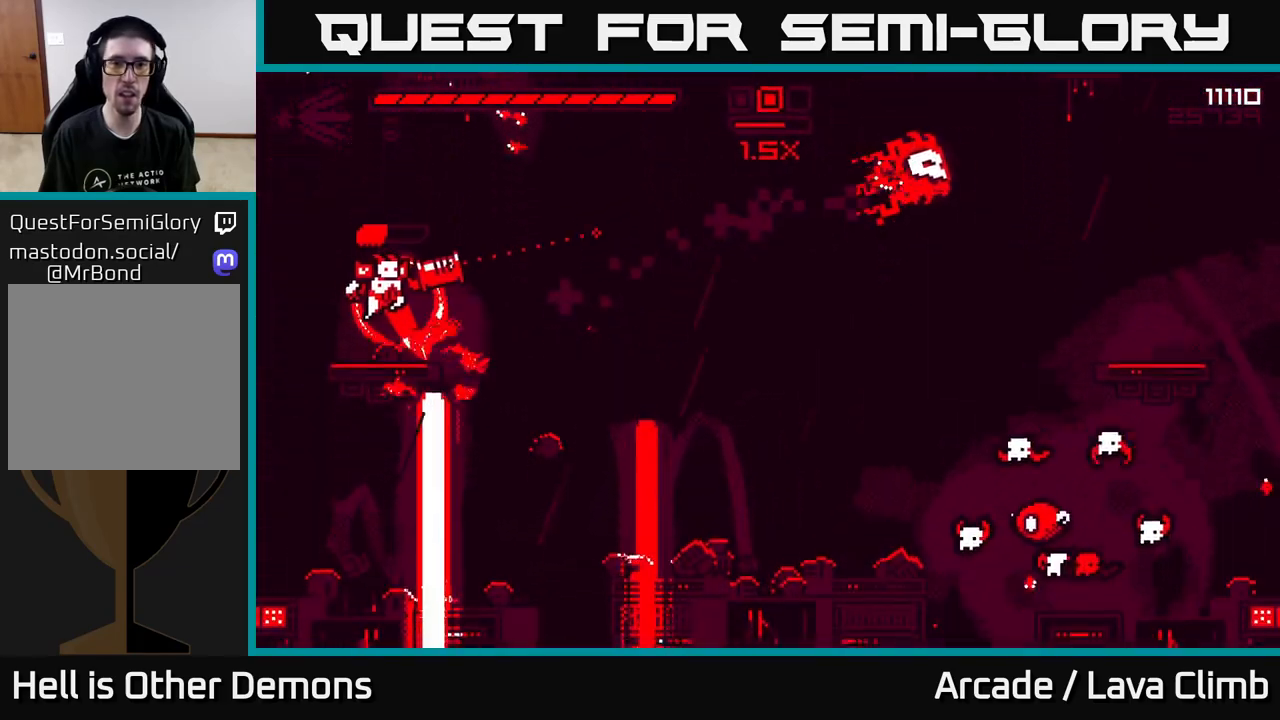
{"buttons": ["R2"], "left_stick": "up", "right_stick": "down-right", "events": [[200, "right_stick", "up-right"], [250, "left_stick", "up-right"], [300, "left_stick", "right"], [350, "L2", "up"], [450, "right_stick", "down-right"], [467, "left_stick", "up"], [500, "R2", "down"]]}
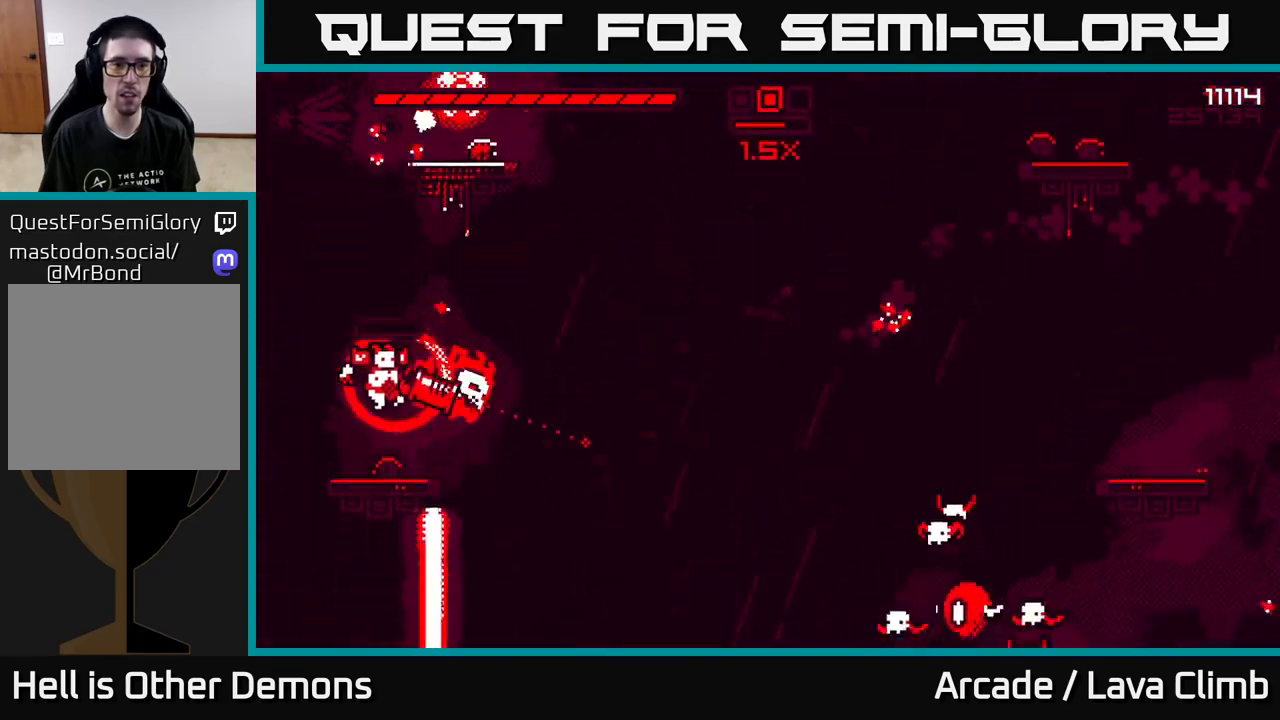
{"buttons": [], "left_stick": "right", "right_stick": "right", "events": [[50, "left_stick", "up-left"], [100, "R2", "up"], [200, "left_stick", "center"], [233, "L2", "down"], [267, "right_stick", "right"], [283, "left_stick", "right"], [483, "L2", "up"]]}
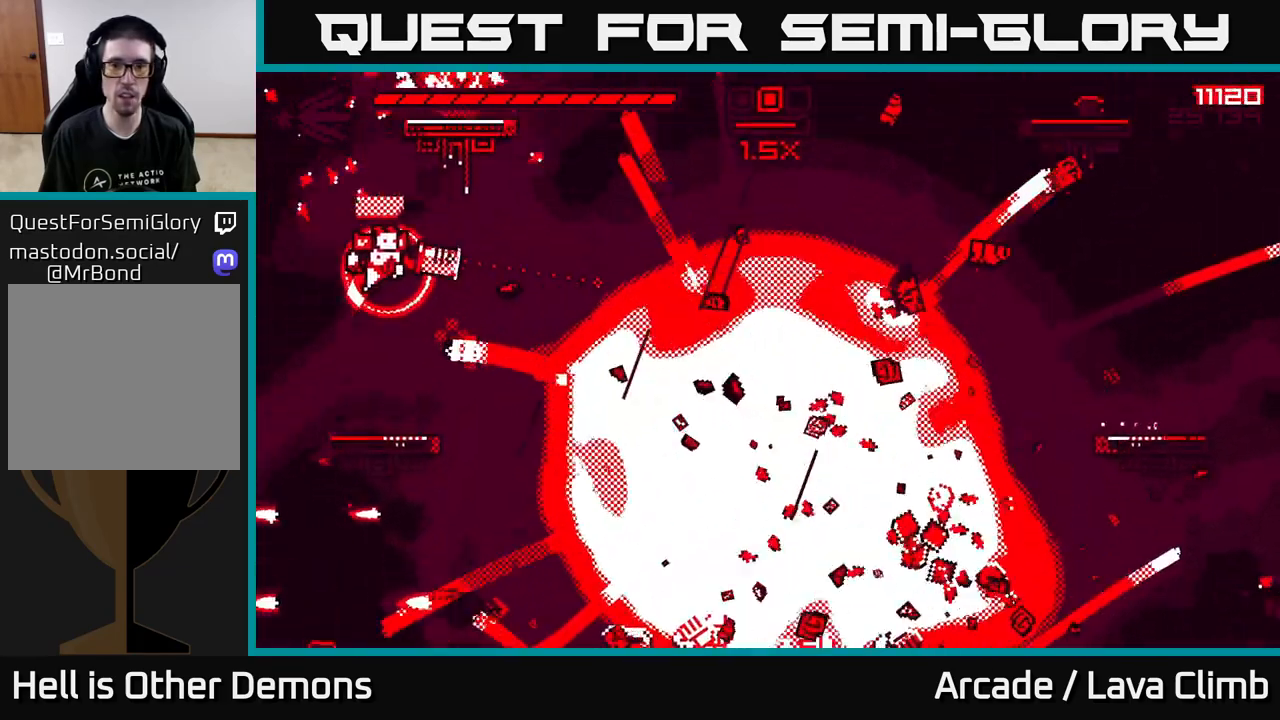
{"buttons": [], "left_stick": "left", "right_stick": "up-right", "events": [[167, "L2", "down"], [183, "R1", "down"], [317, "L2", "up"], [417, "left_stick", "up-left"], [450, "R1", "up"], [450, "right_stick", "up-right"], [467, "left_stick", "left"]]}
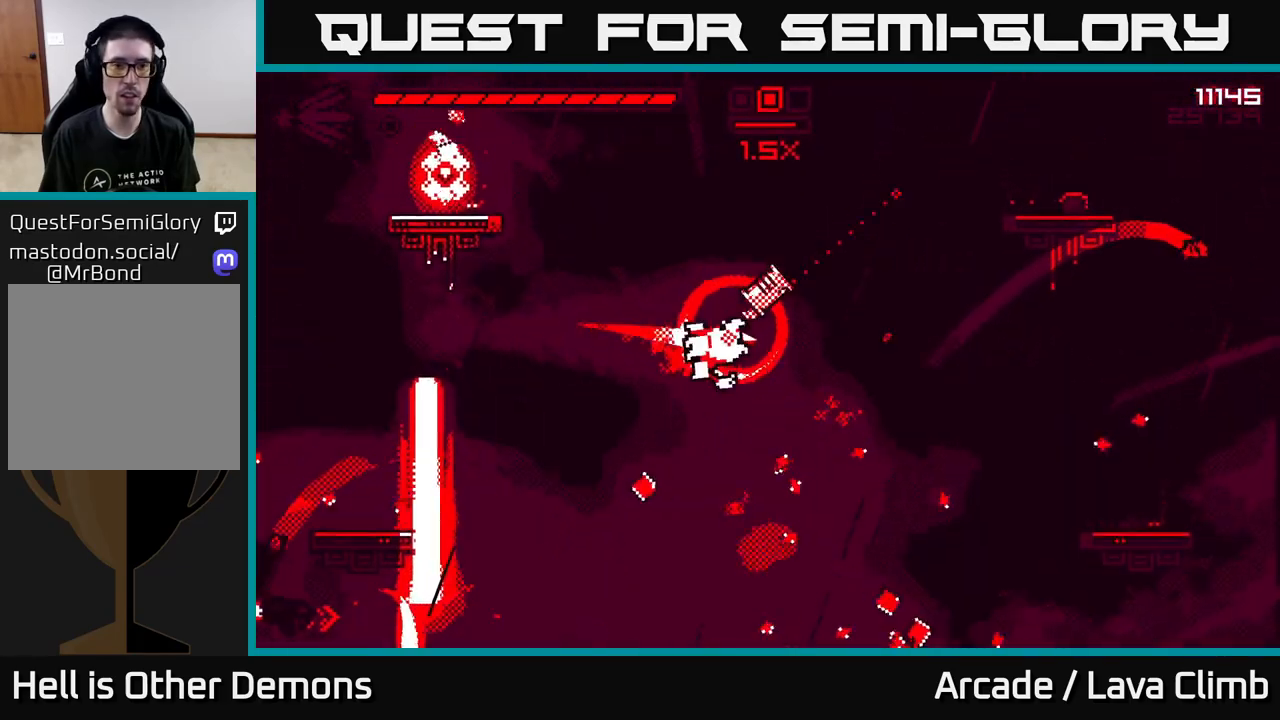
{"buttons": ["L2"], "left_stick": "up-left", "right_stick": "up-left", "events": [[33, "right_stick", "up"], [100, "left_stick", "up-left"], [117, "L2", "down"], [117, "right_stick", "up-left"]]}
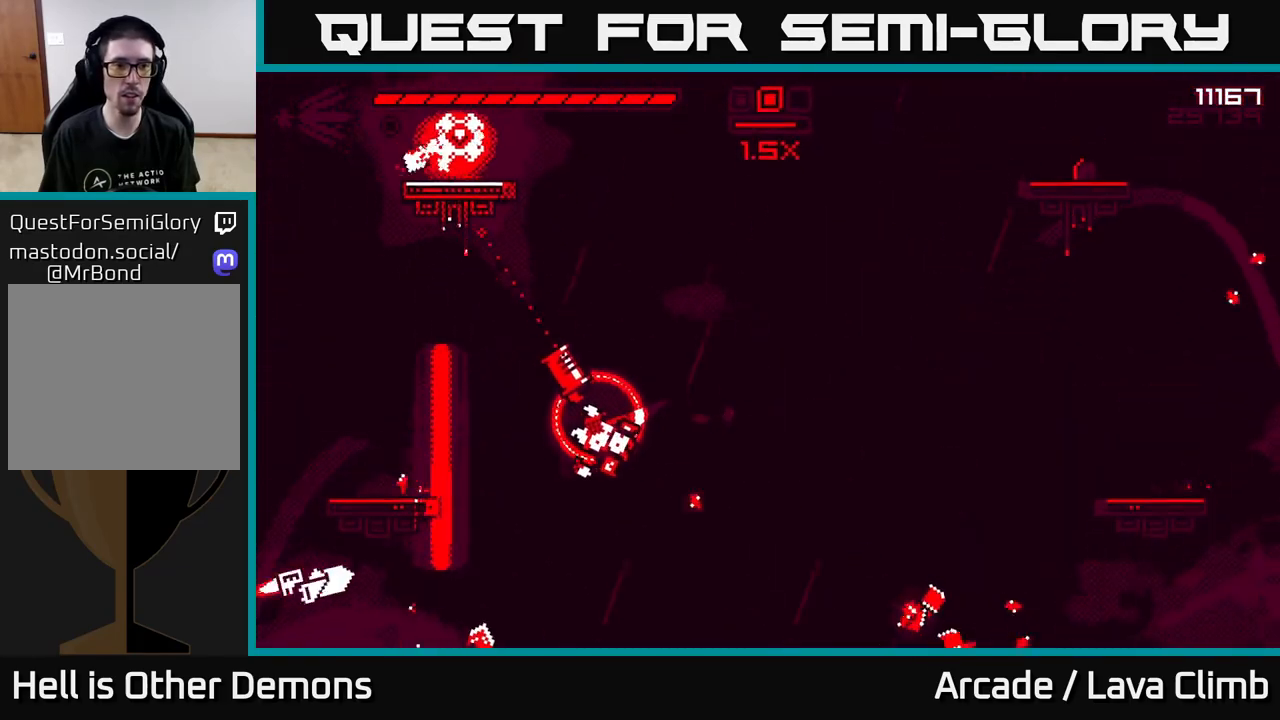
{"buttons": ["R1"], "left_stick": "up-left", "right_stick": "up-left", "events": [[183, "L2", "up"], [267, "R1", "down"], [283, "left_stick", "up"], [500, "left_stick", "up-left"]]}
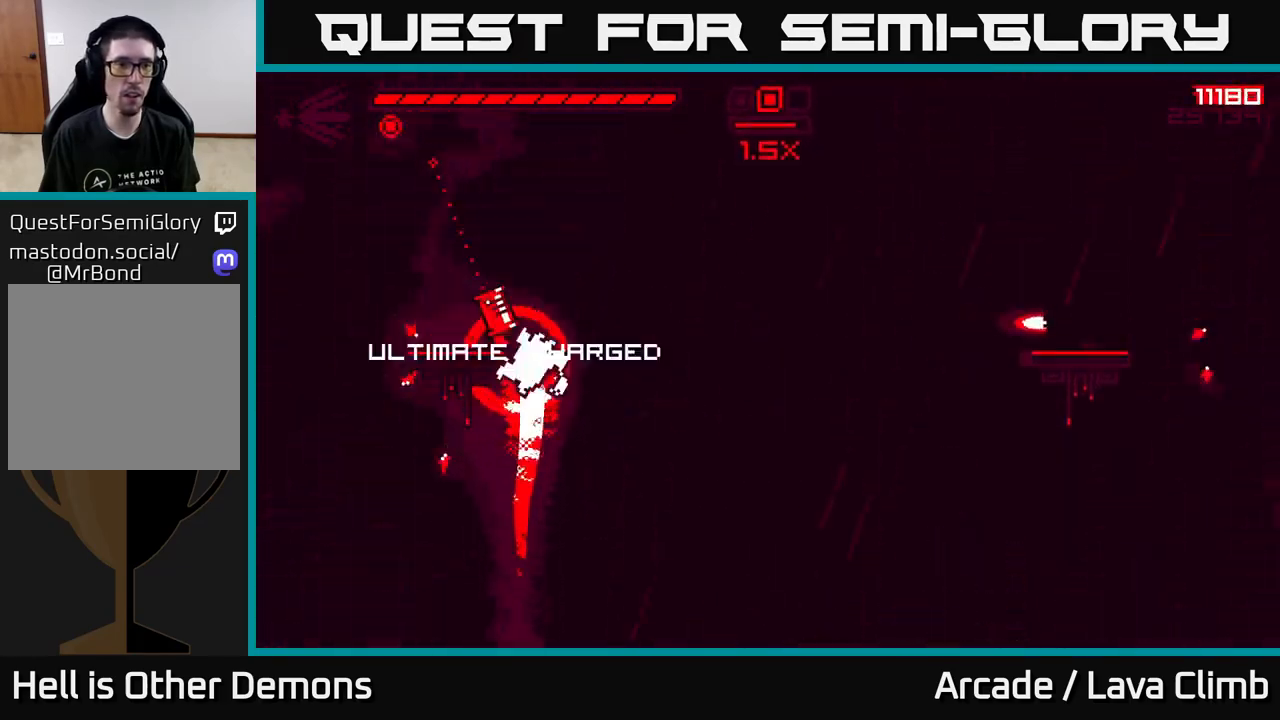
{"buttons": ["L1"], "left_stick": "right", "right_stick": "down", "events": [[183, "R1", "up"], [217, "right_stick", "down"], [267, "left_stick", "right"], [350, "L1", "down"]]}